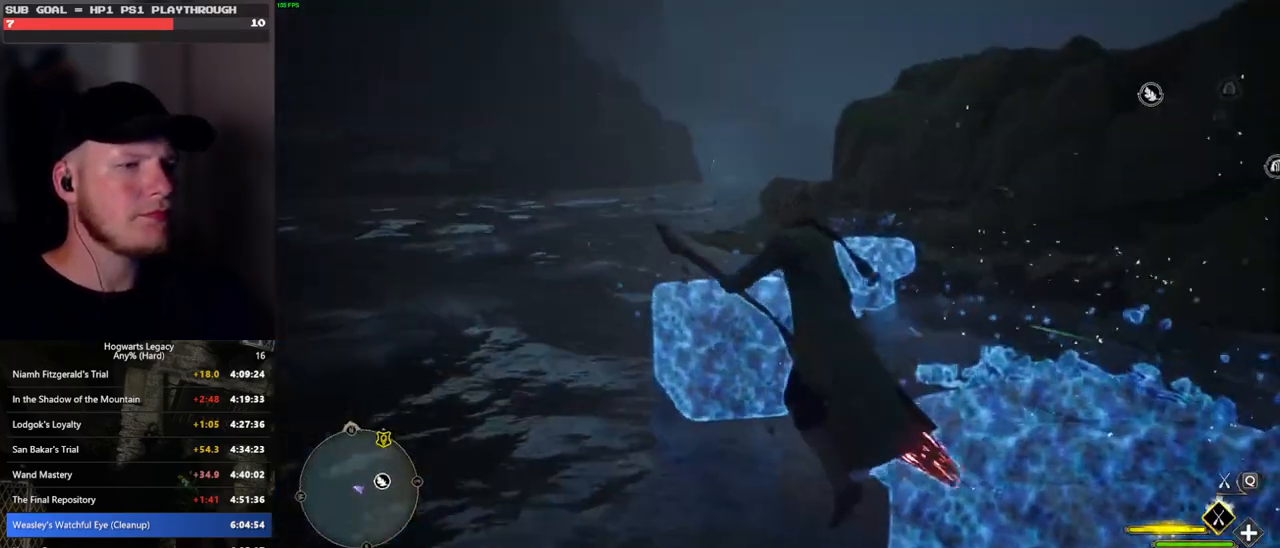
Gameplay with keyboard and mouse; each line is a JSON object with the keys and mouse buttons held at the frame after it. "events" lists presses ("down") and releases ("up") of ".", "/", "0", "1", "2", "3", "4", "5", "6", "7", "8", "9", "a", "alt_l", "alt_r", "b", "backslash", "backspace", "c", "caps_lock", "comma", "ctrl_l", "ctrl_r", "d", "e", "equals", "escape", "f", "f1", "f10", "f11", "f12", "f2", "f3", "f4", "f5", "f6", "f7", "f8", "f9", "g", "h", "i", "j", "k", "l", "lbracket", "m", "minus", "n", "o", "p", "q", "quote", "r", "rbracket", "return", "s", "semicolon", "shift_l", "shift_r", "space", "super", "t", "tab", "tilde", "u", "v", "w", "x", "y", "z", "mouse_left", "mouse_wheel", "mouse_right", "mouse_mb4" and "mouse_mb5" between this image and that frame as [ms after this image, input, new state], when the widget could be followed in between. "mouse_left", "mouse_wheel", "mouse_right", "mouse_mb4", "mouse_mb5" = the "left", "wheel", "right", "mb4", "mb5" buttons of the "mouse" list. No other keys are recorded. "wheel" means that the mouse wheel is clicked or scrolled. Mouse movement is not recorded.
{"keys": ["d", "w"], "mouse": [], "events": [[67, "d", "up"], [117, "mouse_left", "down"], [267, "mouse_left", "up"], [400, "d", "down"]]}
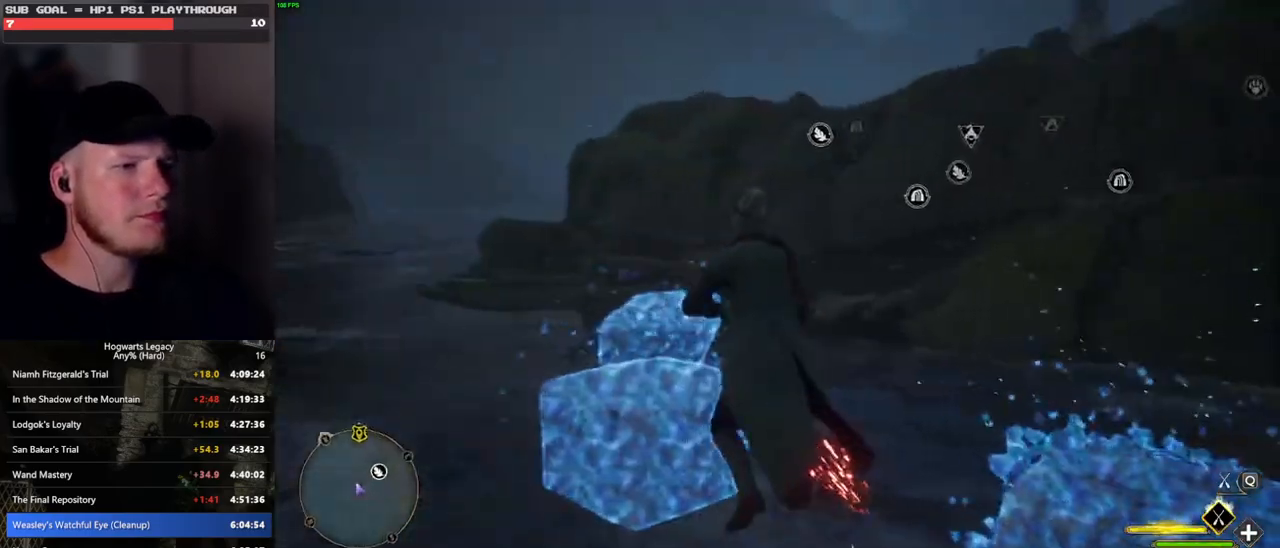
{"keys": ["w"], "mouse": [], "events": [[17, "d", "up"], [100, "d", "down"], [117, "d", "up"], [133, "ctrl_l", "down"], [483, "ctrl_l", "up"]]}
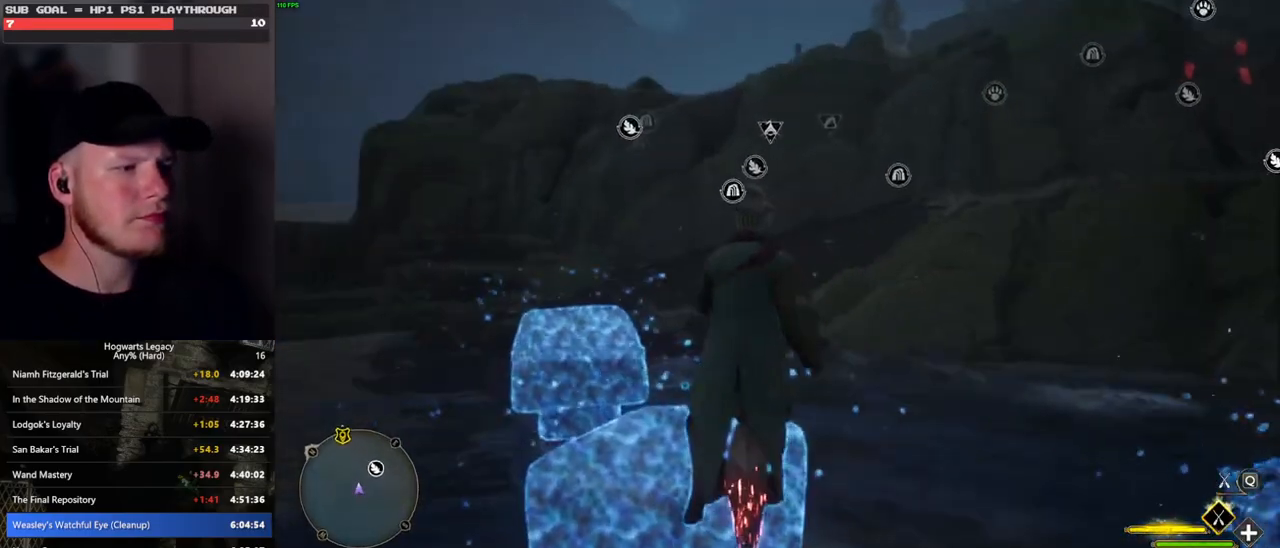
{"keys": ["w"], "mouse": [], "events": []}
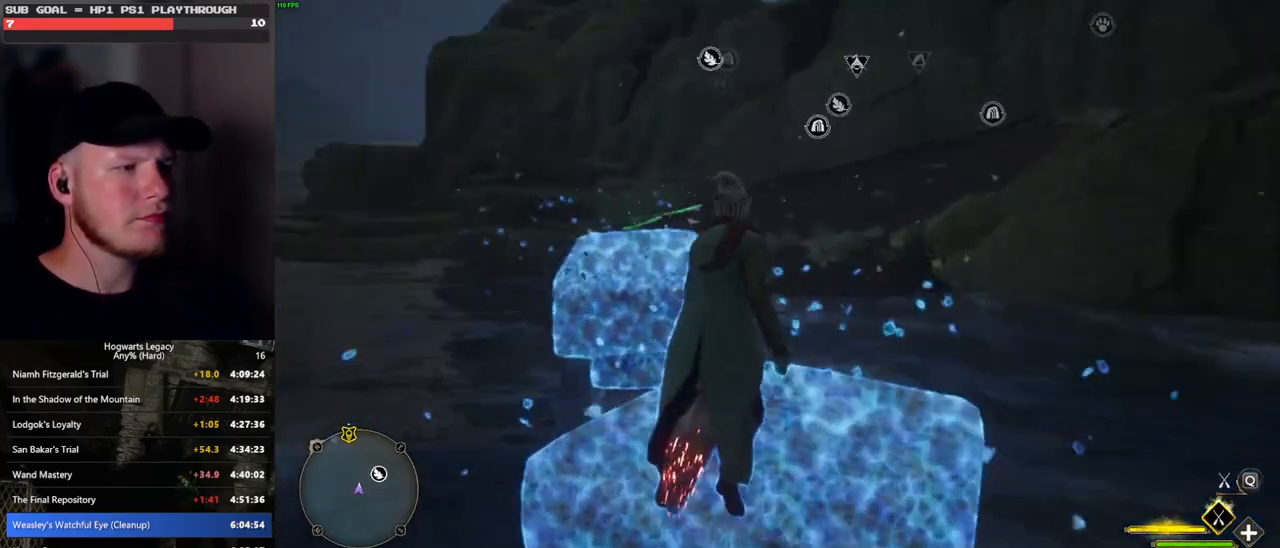
{"keys": ["w"], "mouse": [], "events": [[67, "a", "down"], [233, "space", "down"], [383, "space", "up"], [500, "a", "up"]]}
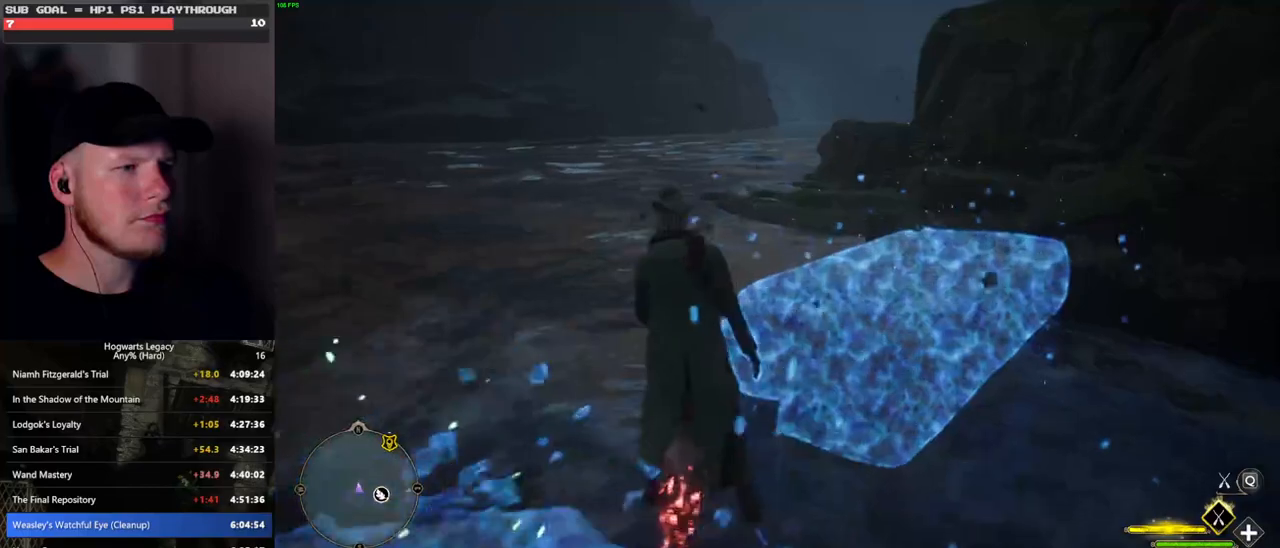
{"keys": ["d"], "mouse": [], "events": [[200, "d", "down"], [400, "w", "up"]]}
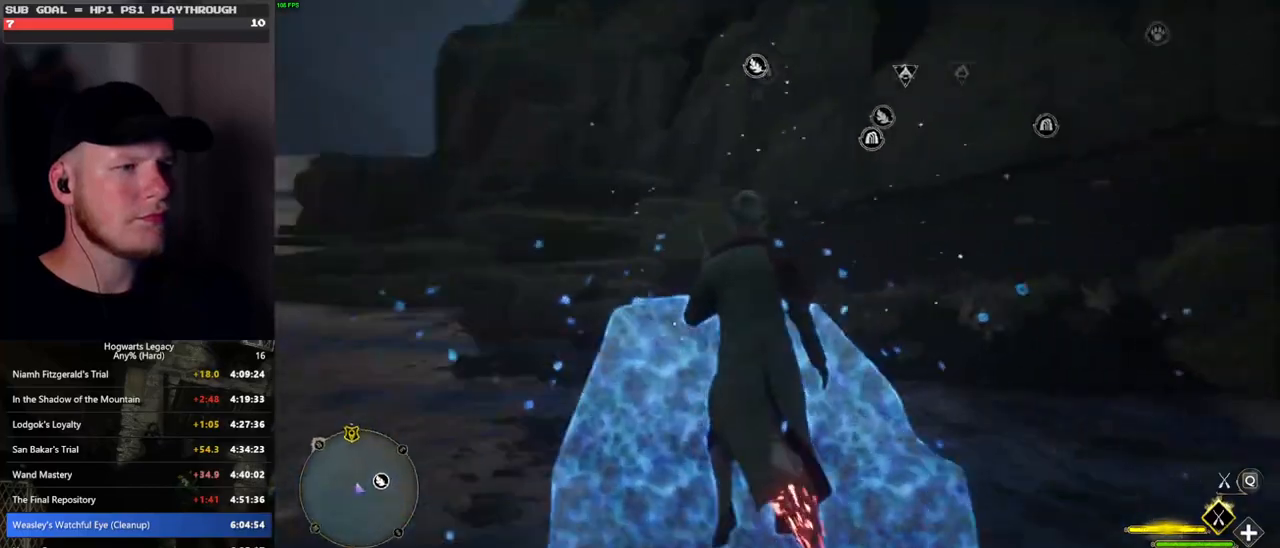
{"keys": ["space", "w"], "mouse": [], "events": [[17, "ctrl_l", "down"], [167, "w", "down"], [217, "ctrl_l", "up"], [283, "d", "up"], [500, "space", "down"]]}
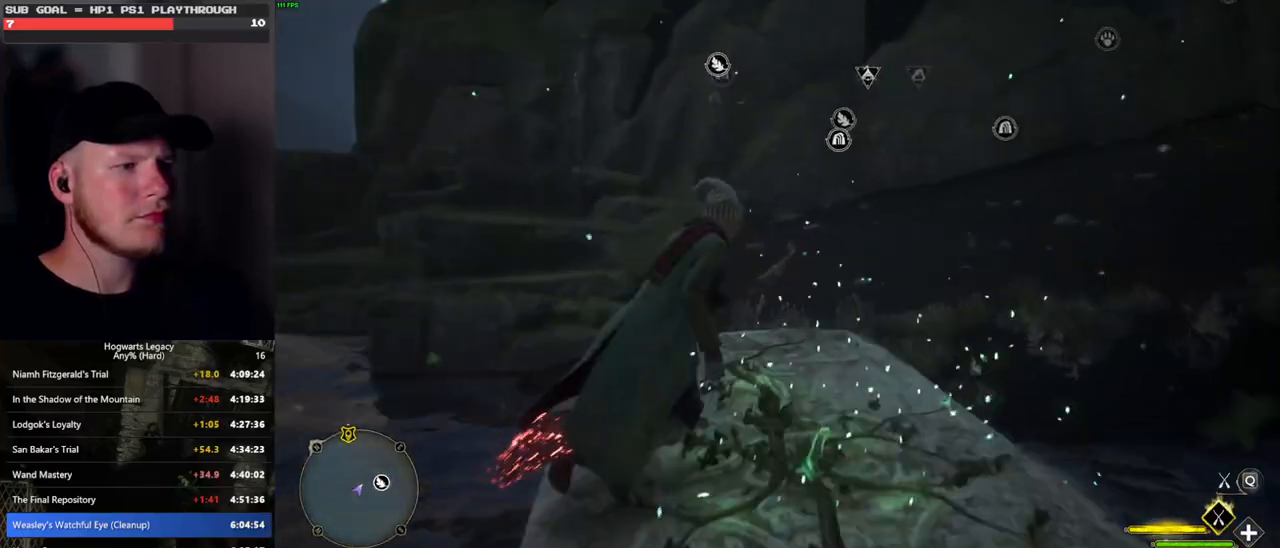
{"keys": ["space", "w"], "mouse": [], "events": []}
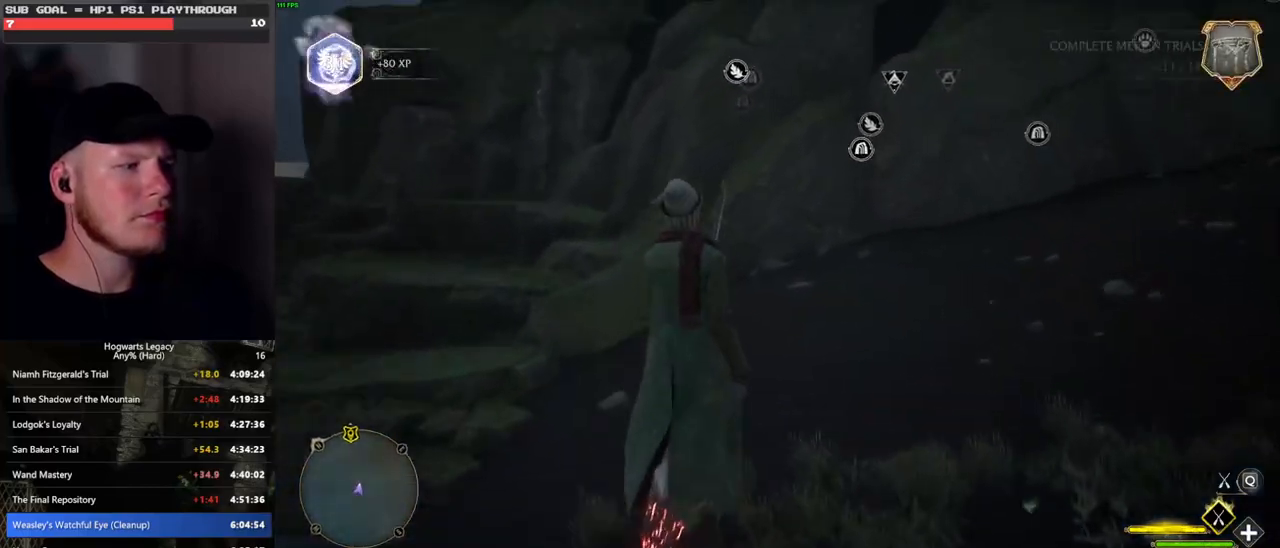
{"keys": ["space", "w"], "mouse": [], "events": []}
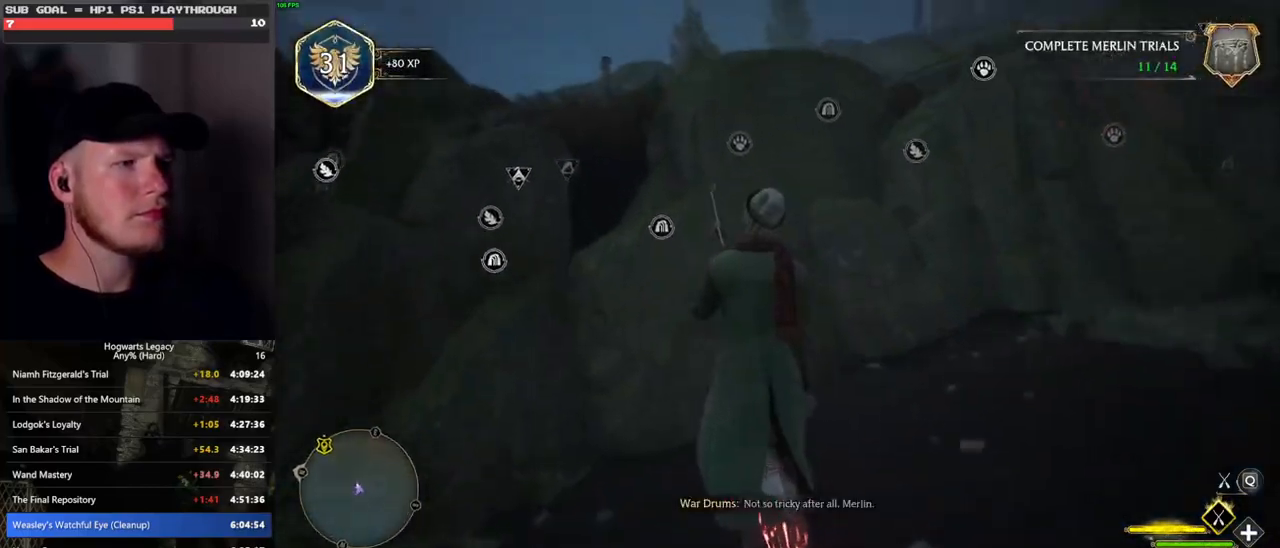
{"keys": ["space", "w"], "mouse": [], "events": [[33, "r", "down"], [133, "r", "up"]]}
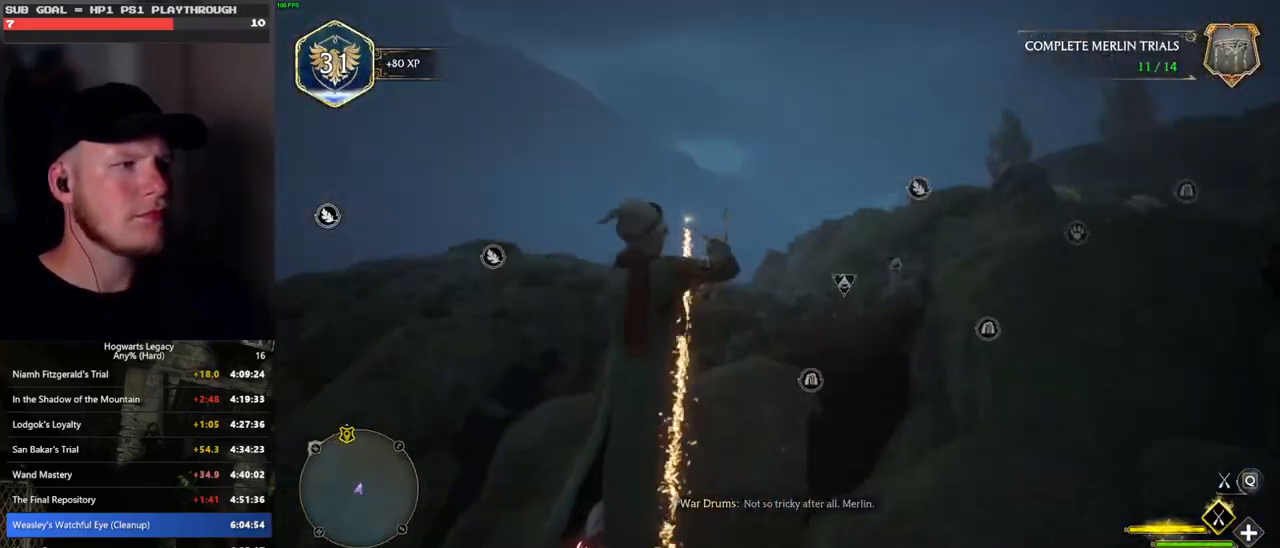
{"keys": ["w"], "mouse": [], "events": [[117, "space", "up"]]}
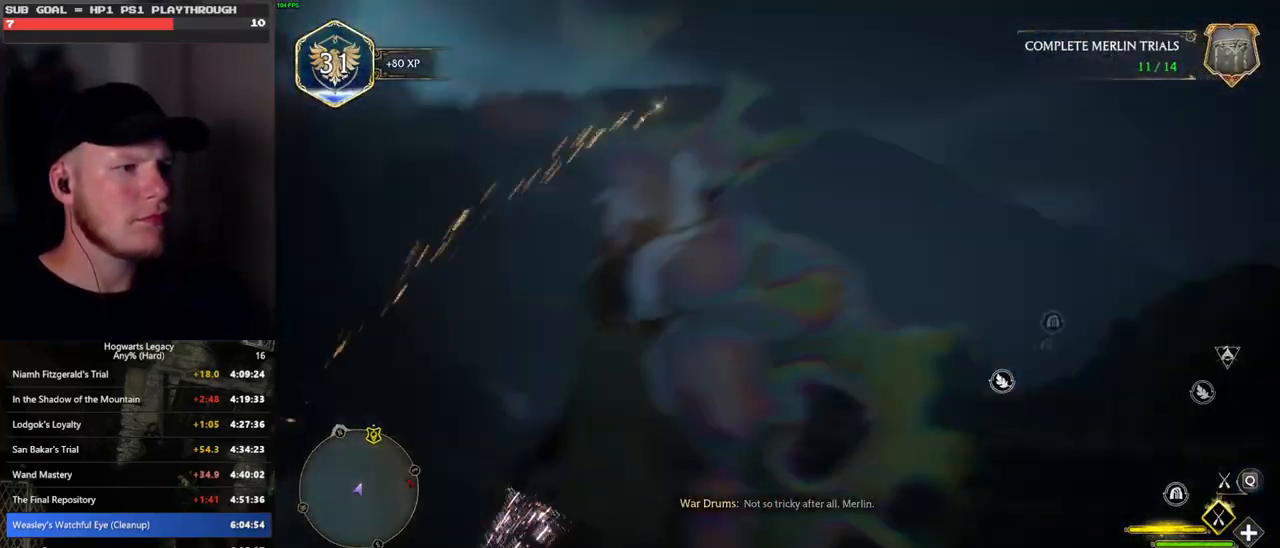
{"keys": [], "mouse": ["left"], "events": [[117, "mouse_left", "down"], [233, "w", "up"]]}
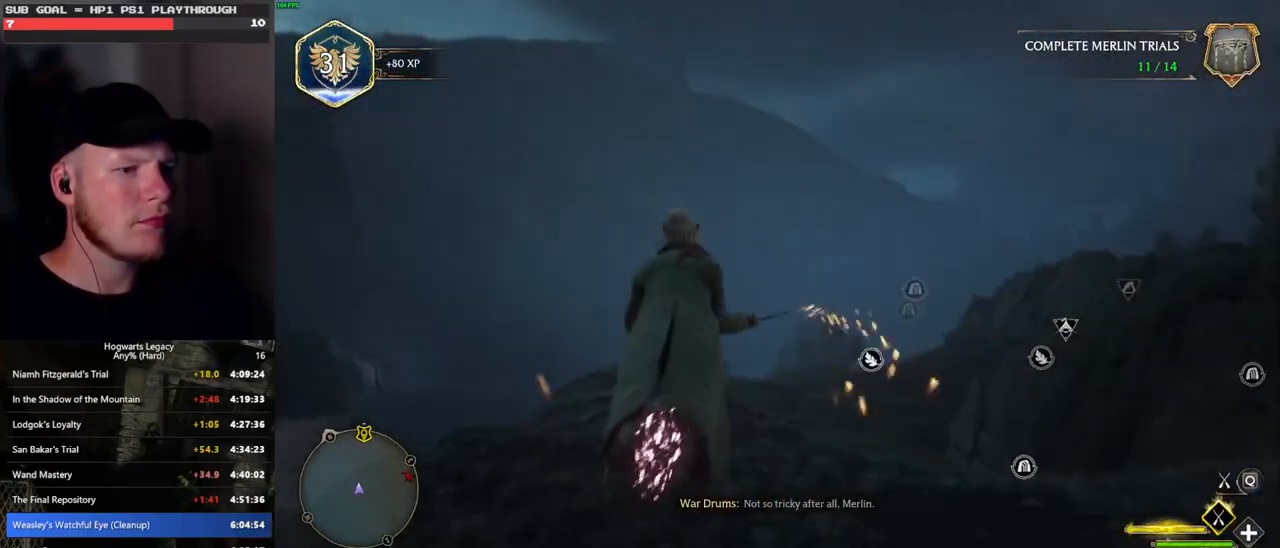
{"keys": ["space", "w"], "mouse": ["left"], "events": [[133, "w", "down"], [233, "space", "down"]]}
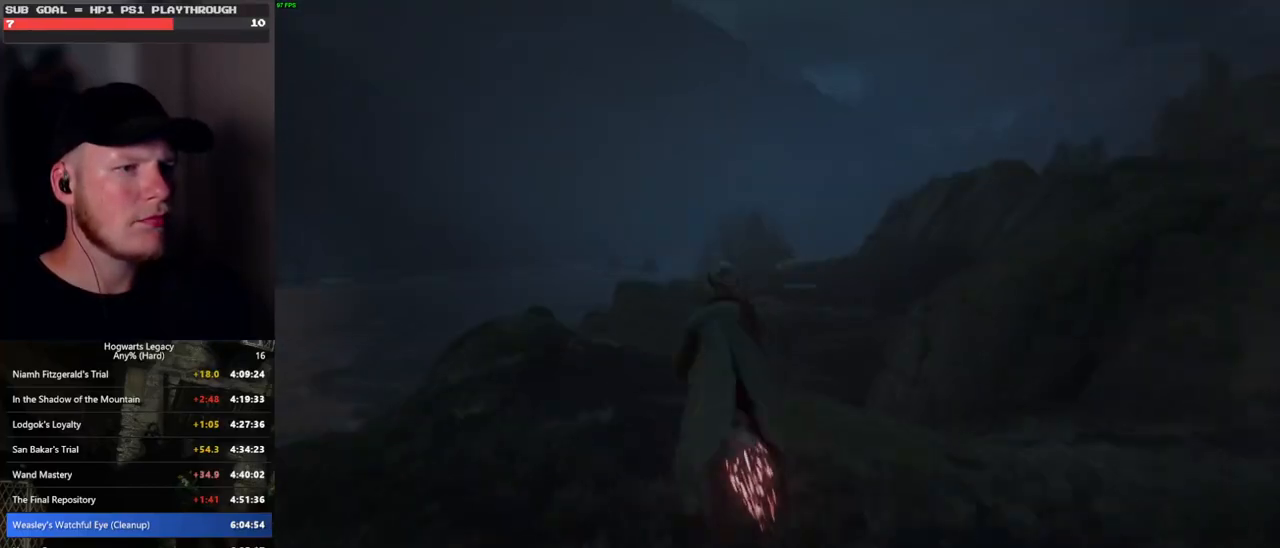
{"keys": [], "mouse": ["left"], "events": [[50, "space", "up"], [233, "w", "up"]]}
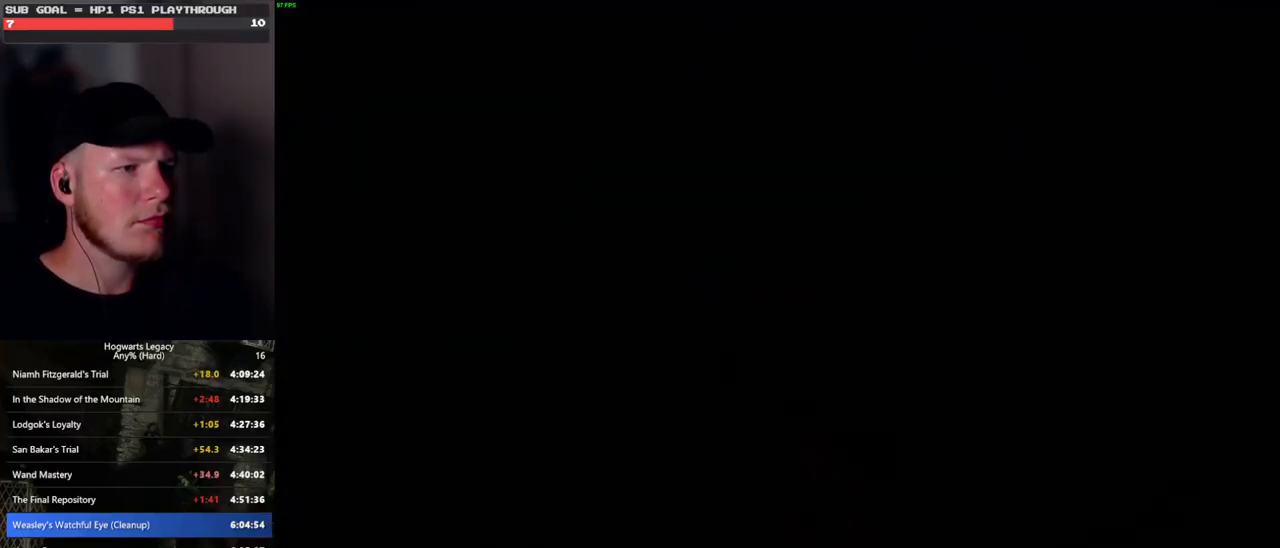
{"keys": [], "mouse": [], "events": [[233, "mouse_left", "up"]]}